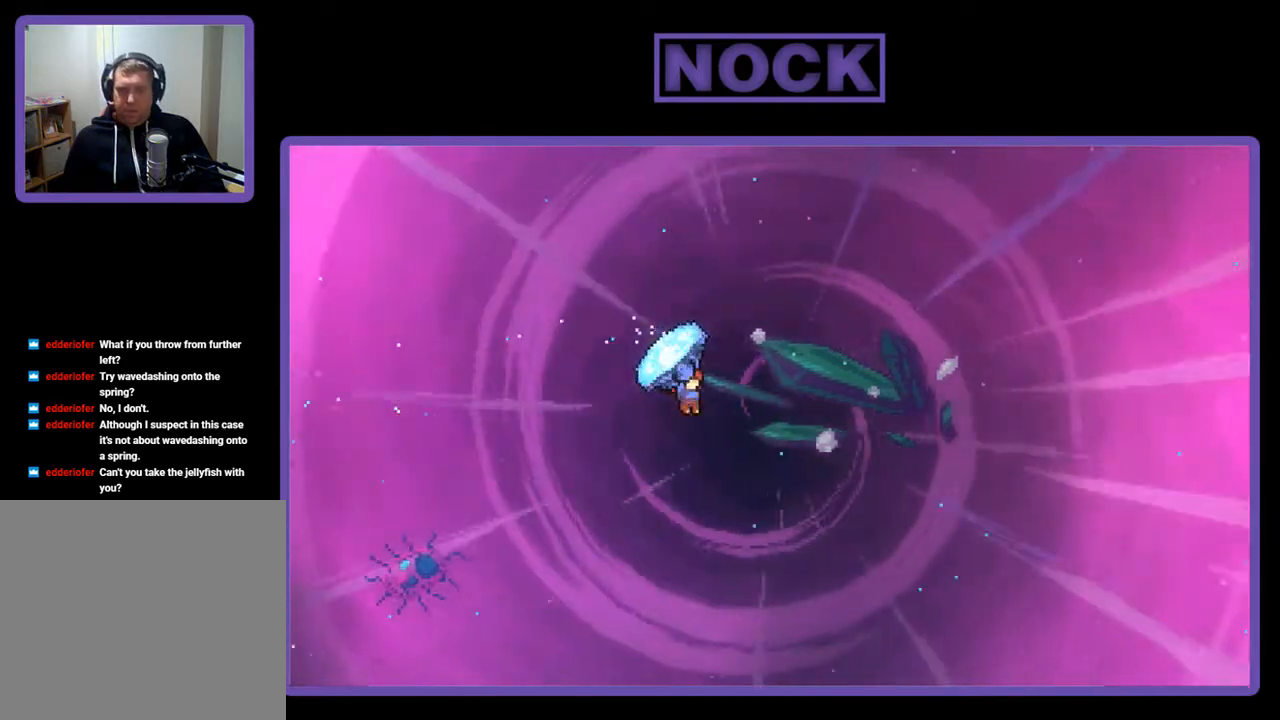
Gameplay with a controller (PlayStation layout); each line is a JSON object with the inputs held at the frame after it. "events" lists button and stick changes between this image and that frame as [ms after this image, input, new state], when the widget could be followed in between. Not read: left_stick.
{"buttons": ["CIRCLE", "R2", "DPAD_UP", "DPAD_RIGHT"], "right_stick": "center", "events": [[233, "R2", "up"], [300, "CIRCLE", "down"], [333, "R2", "down"]]}
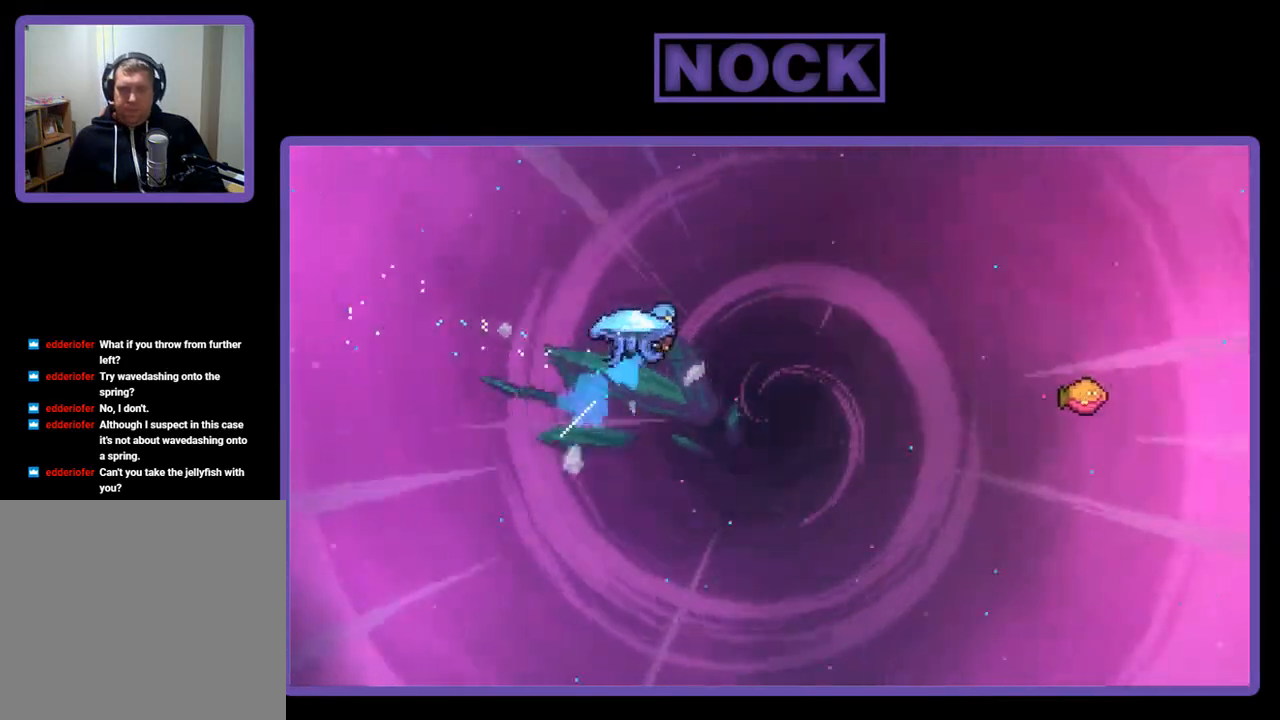
{"buttons": ["R2", "DPAD_UP", "DPAD_RIGHT"], "right_stick": "center", "events": [[433, "CIRCLE", "up"]]}
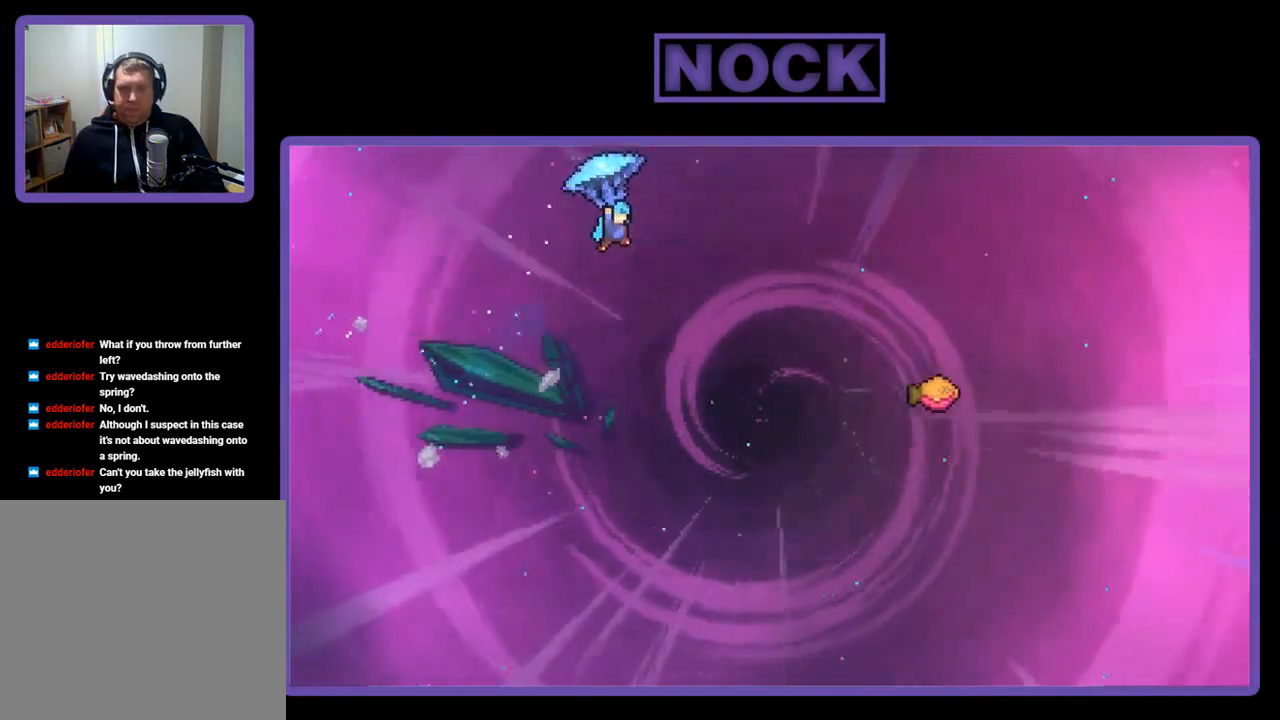
{"buttons": ["R2", "DPAD_UP", "DPAD_RIGHT"], "right_stick": "center", "events": []}
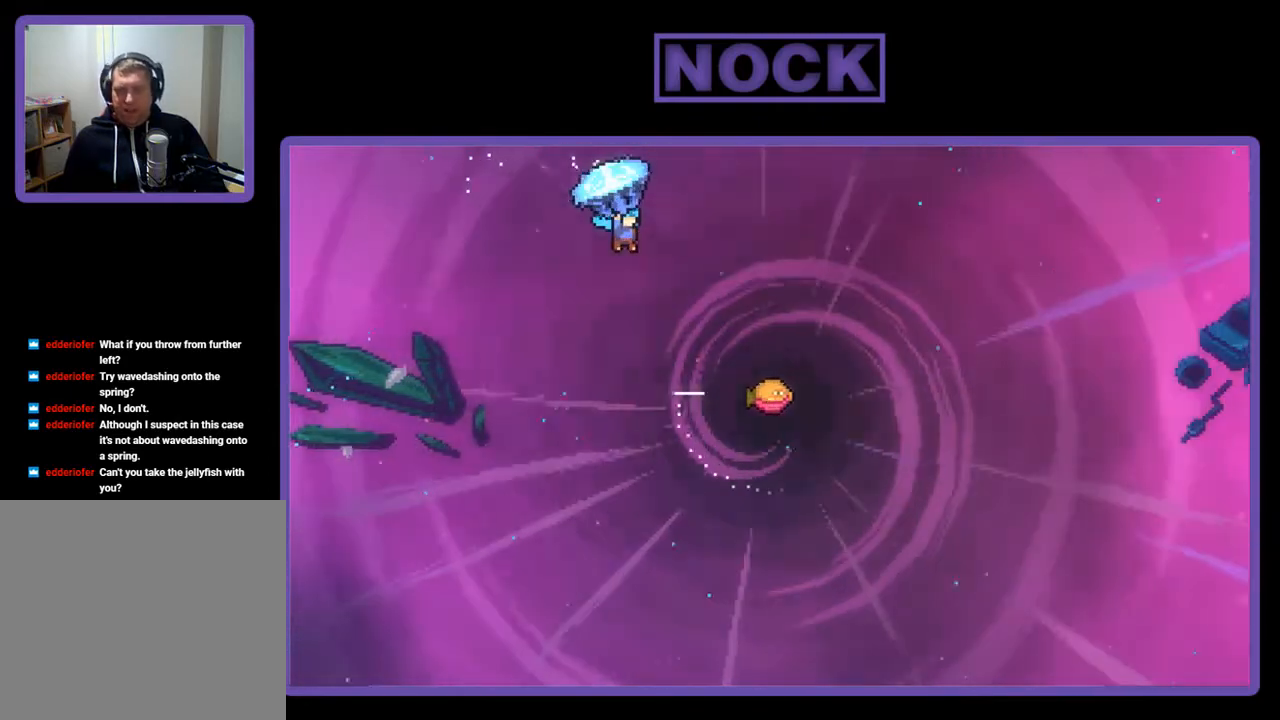
{"buttons": ["R2", "DPAD_RIGHT"], "right_stick": "center", "events": [[267, "DPAD_UP", "up"]]}
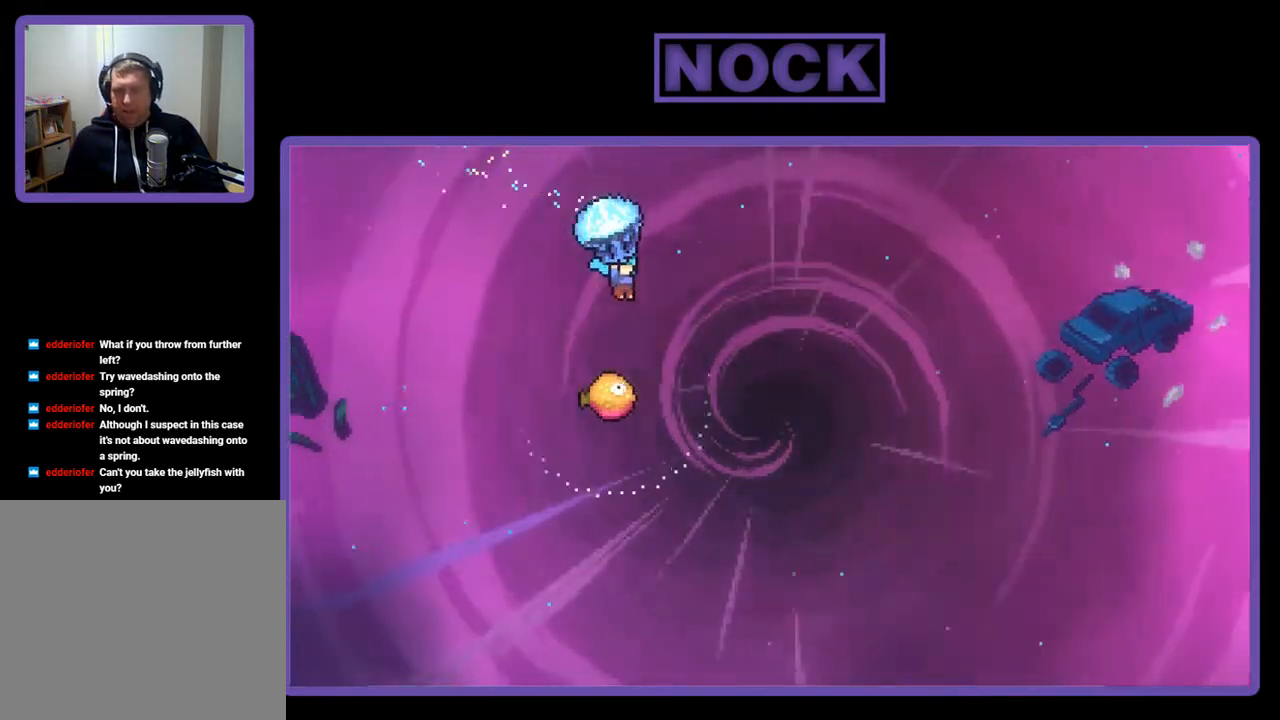
{"buttons": ["R2", "DPAD_DOWN"], "right_stick": "center", "events": [[133, "DPAD_RIGHT", "up"], [400, "DPAD_DOWN", "down"]]}
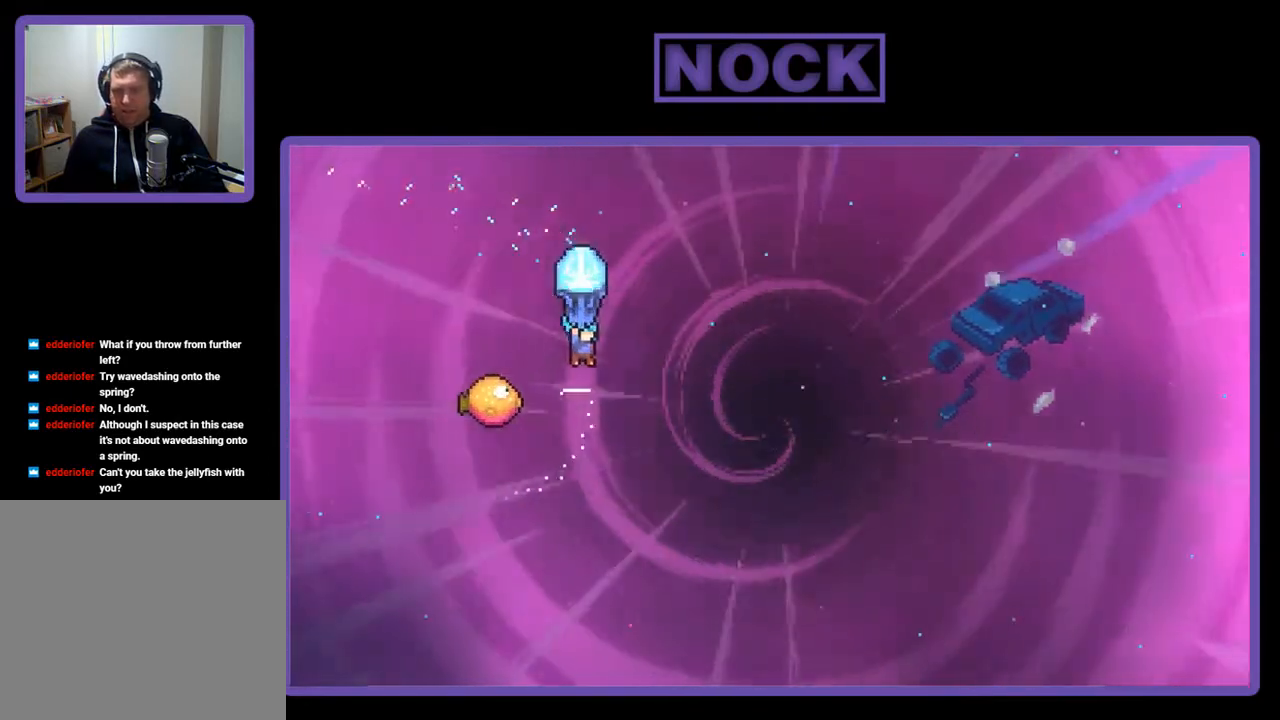
{"buttons": ["R2", "DPAD_RIGHT"], "right_stick": "center", "events": [[67, "DPAD_DOWN", "up"], [133, "DPAD_LEFT", "down"], [400, "DPAD_LEFT", "up"], [467, "DPAD_RIGHT", "down"]]}
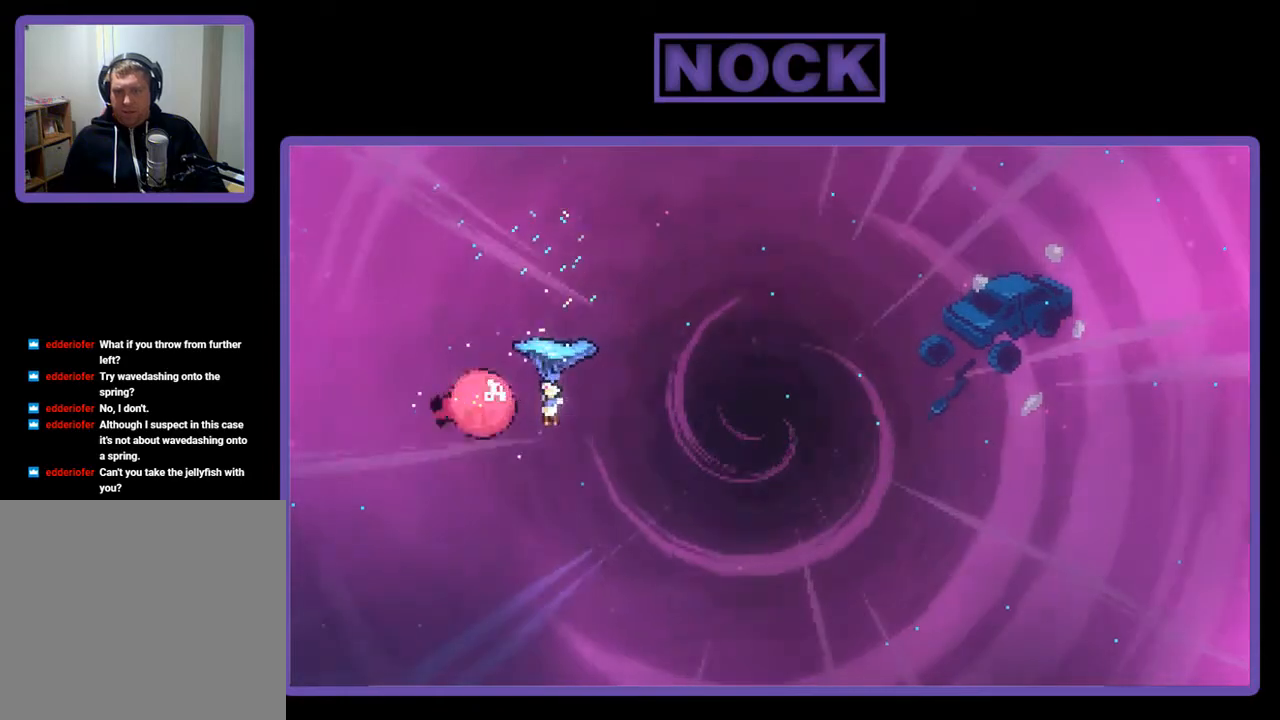
{"buttons": ["R2", "DPAD_RIGHT"], "right_stick": "center", "events": []}
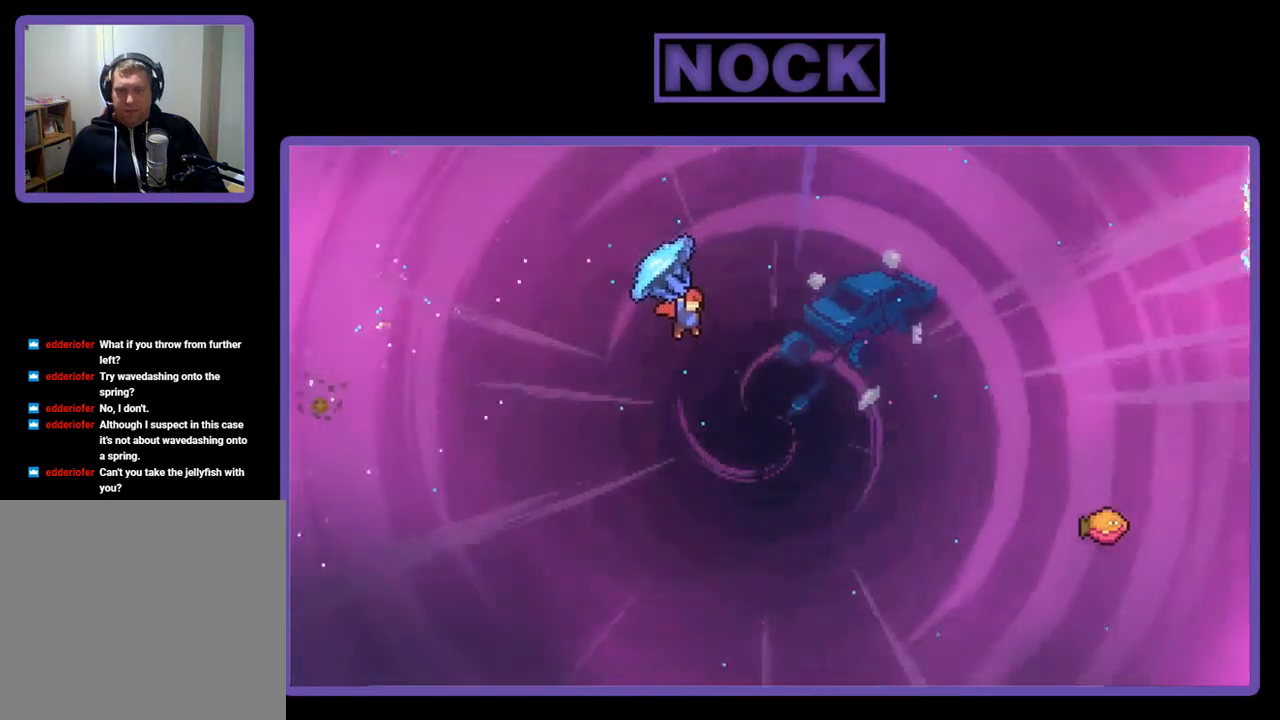
{"buttons": ["CIRCLE", "R2", "DPAD_UP", "DPAD_RIGHT"], "right_stick": "center", "events": [[133, "DPAD_UP", "down"], [200, "R2", "up"], [333, "R2", "down"], [400, "CIRCLE", "down"]]}
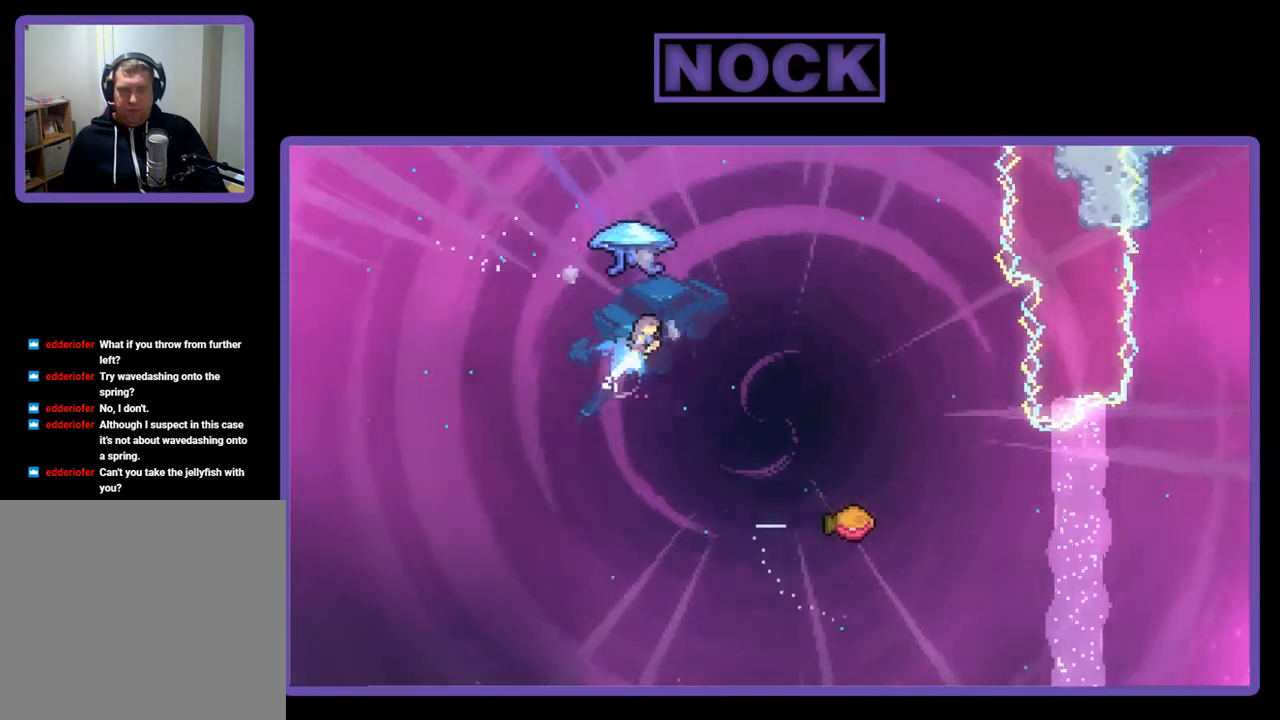
{"buttons": ["R2", "DPAD_UP", "DPAD_RIGHT"], "right_stick": "center", "events": [[433, "CIRCLE", "up"]]}
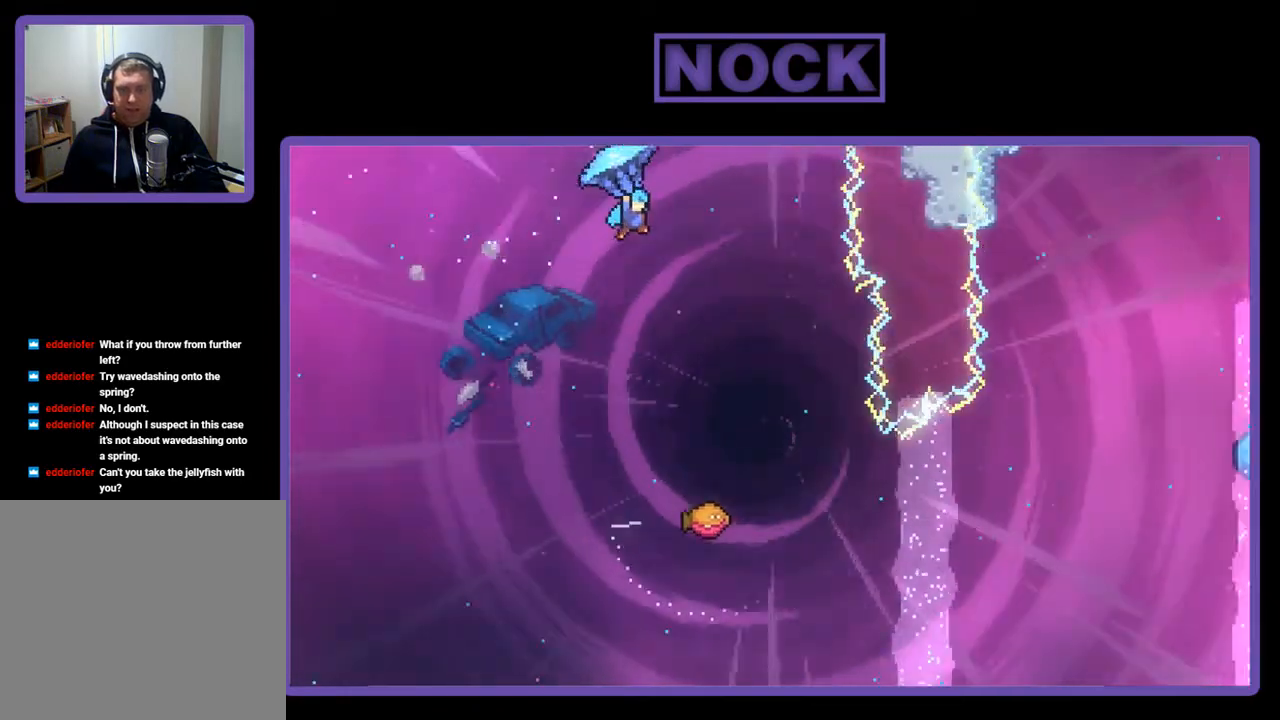
{"buttons": ["R2"], "right_stick": "center", "events": [[67, "DPAD_UP", "up"], [233, "DPAD_RIGHT", "up"]]}
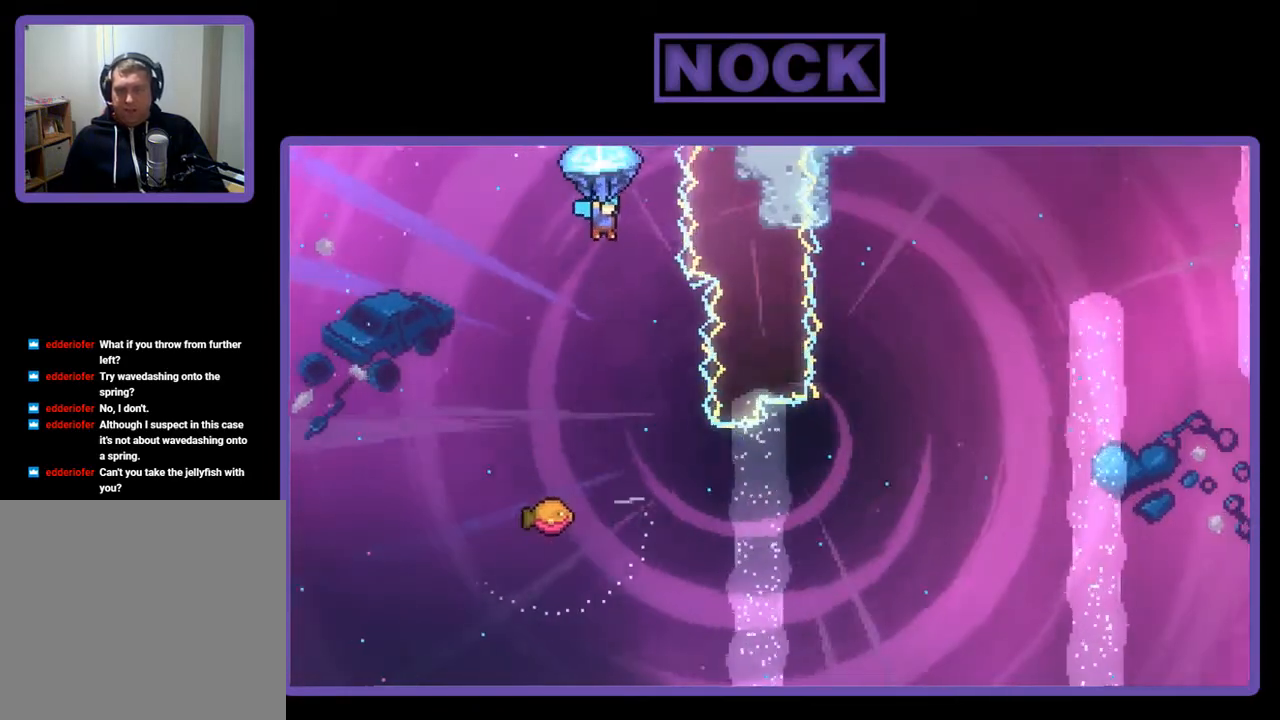
{"buttons": ["R2"], "right_stick": "center", "events": [[200, "DPAD_RIGHT", "down"], [300, "DPAD_RIGHT", "up"]]}
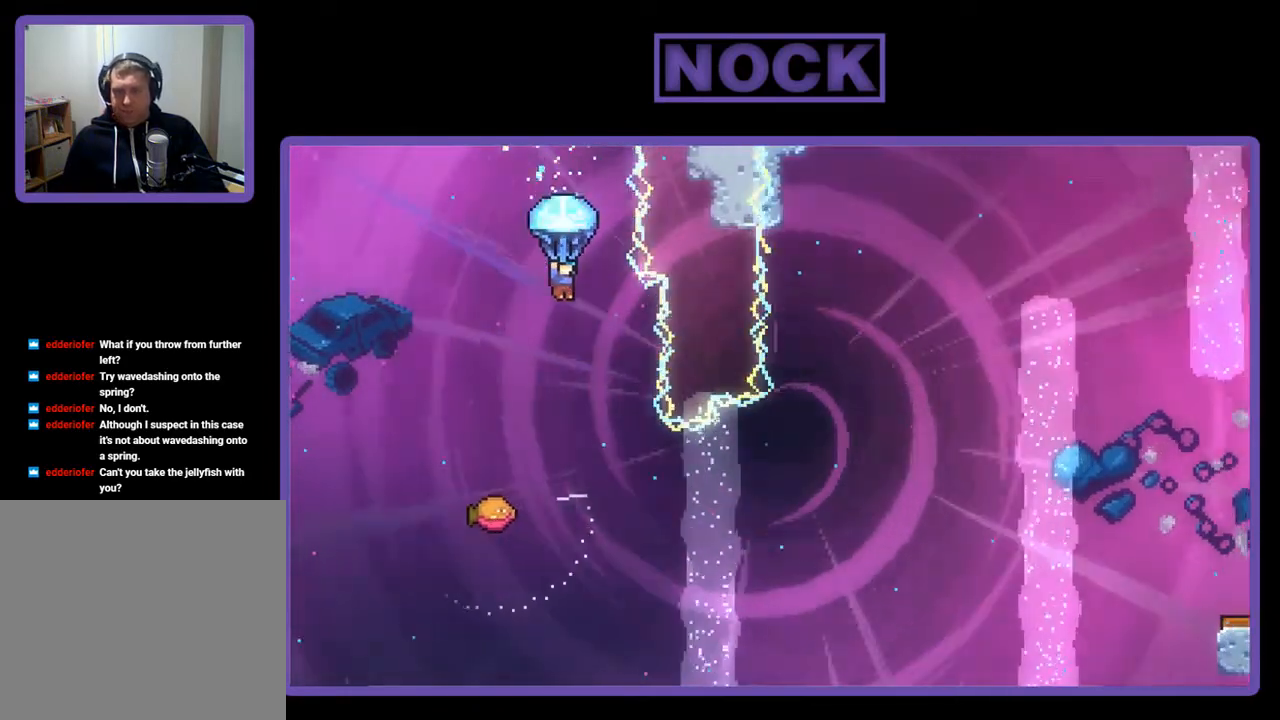
{"buttons": ["R2"], "right_stick": "center", "events": [[33, "DPAD_RIGHT", "down"], [233, "DPAD_RIGHT", "up"]]}
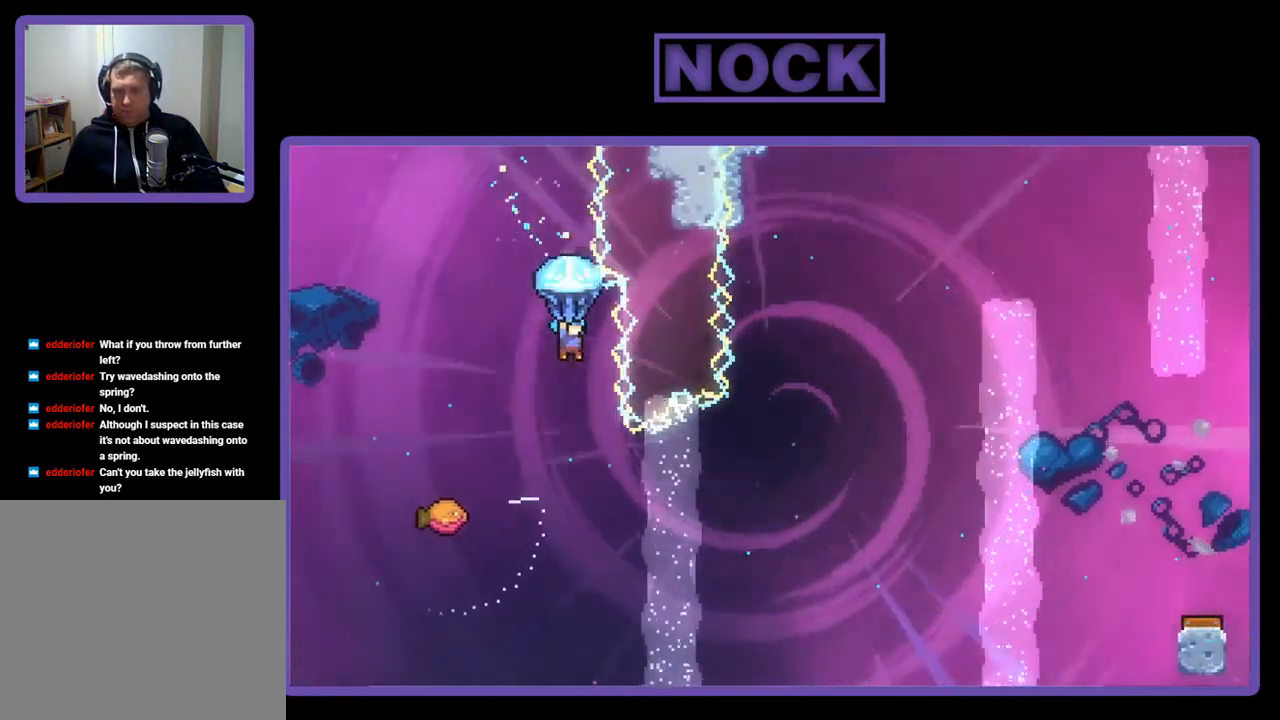
{"buttons": [], "right_stick": "center", "events": [[300, "R2", "up"]]}
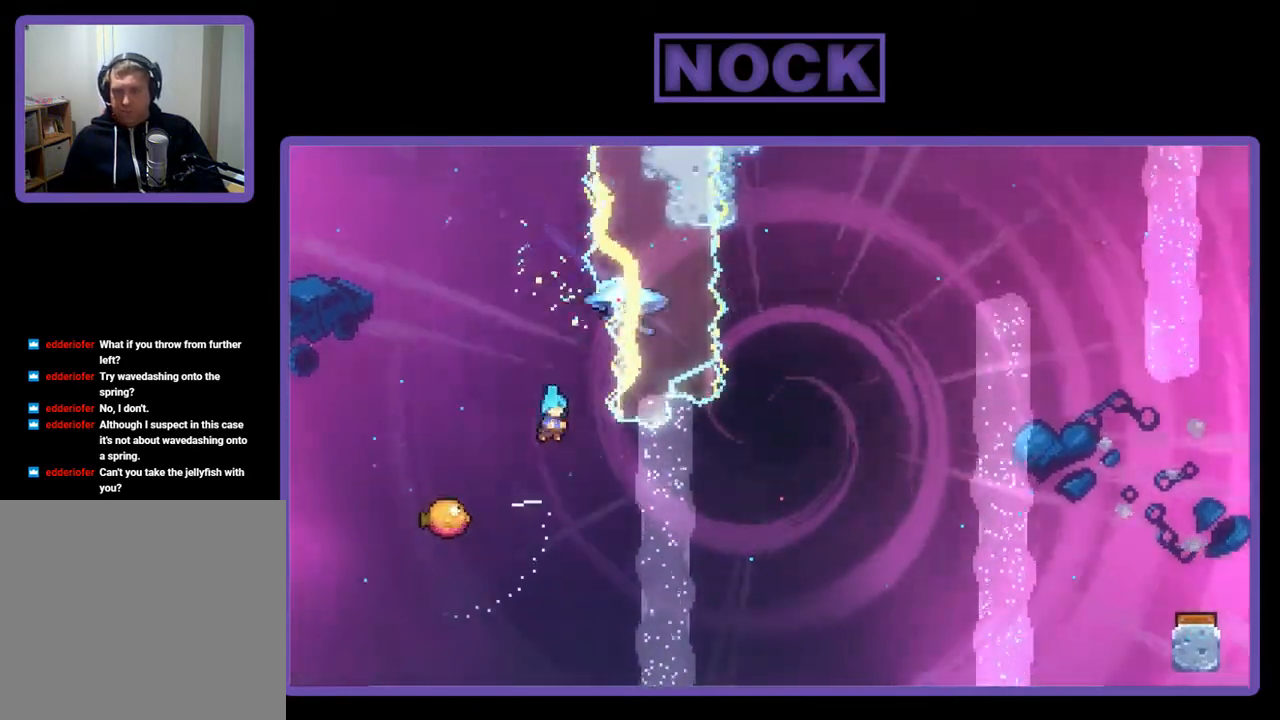
{"buttons": ["DPAD_RIGHT"], "right_stick": "center", "events": [[67, "DPAD_LEFT", "down"], [300, "DPAD_LEFT", "up"], [367, "DPAD_RIGHT", "down"]]}
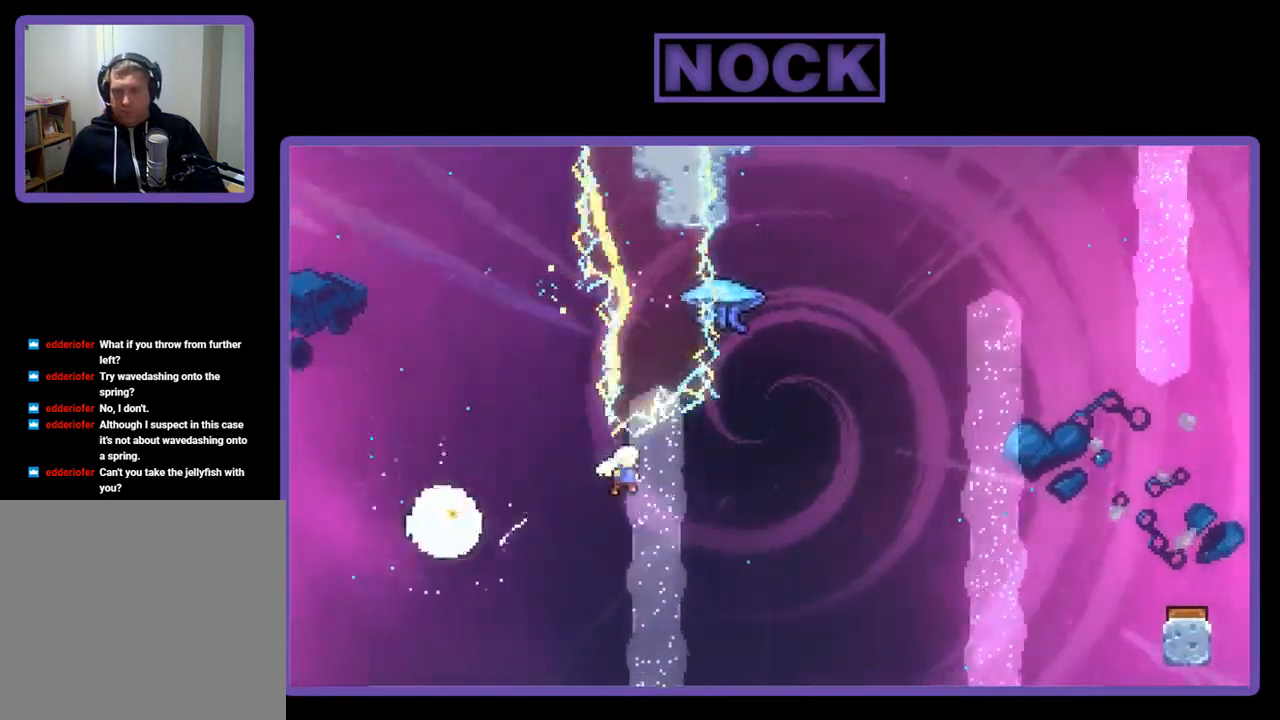
{"buttons": ["CIRCLE", "R2", "DPAD_UP"], "right_stick": "center", "events": [[233, "R2", "down"], [267, "DPAD_UP", "down"], [300, "CIRCLE", "down"], [300, "DPAD_RIGHT", "up"]]}
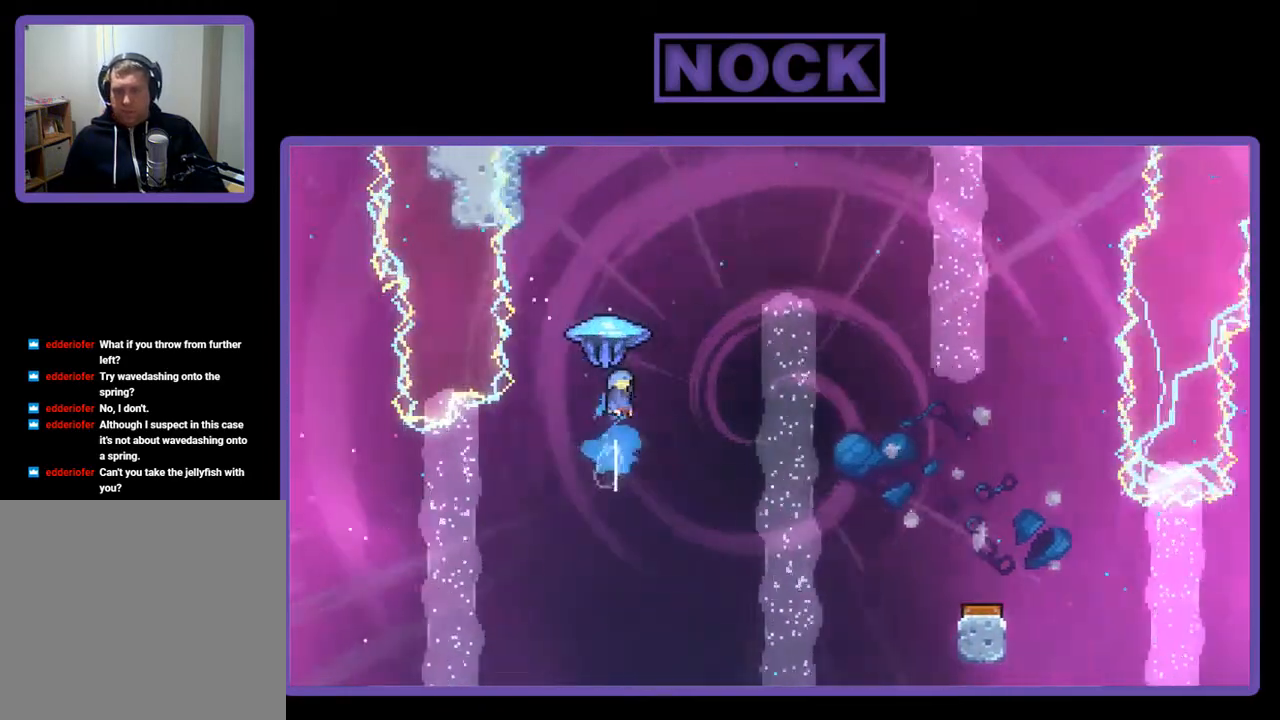
{"buttons": ["R2", "DPAD_RIGHT"], "right_stick": "center", "events": [[67, "DPAD_RIGHT", "down"], [133, "CIRCLE", "up"], [267, "DPAD_UP", "up"]]}
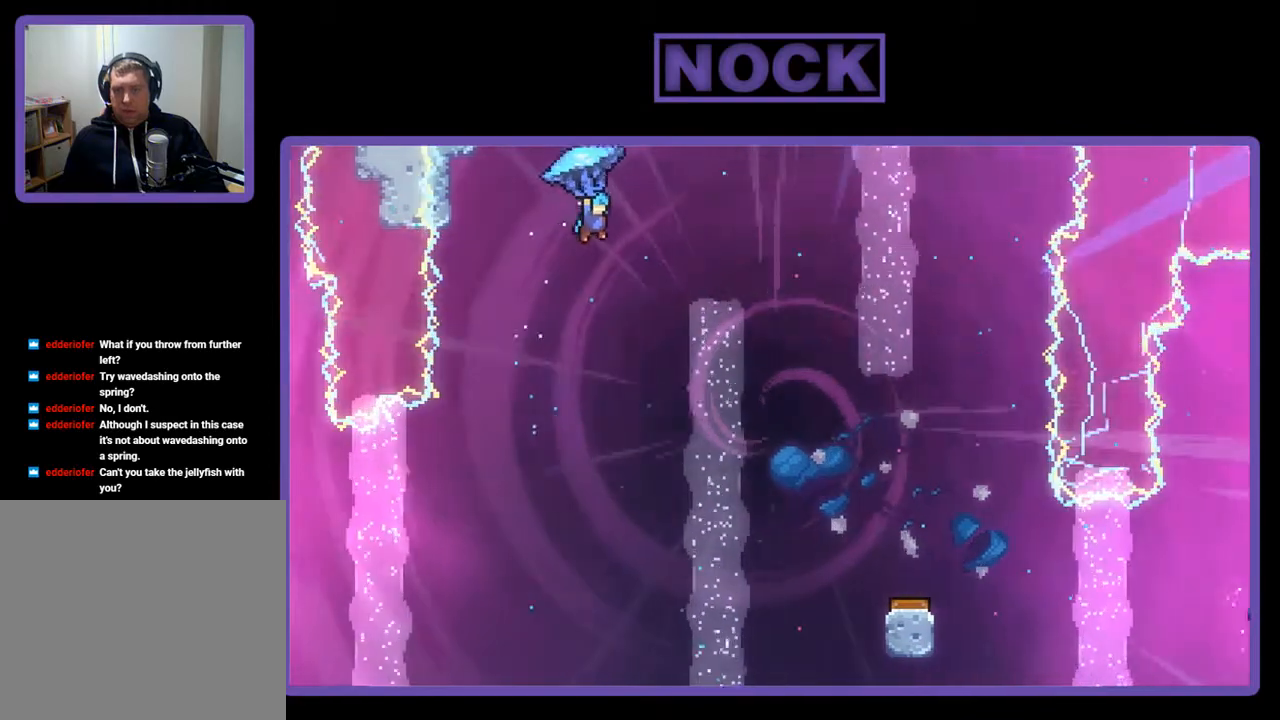
{"buttons": ["R2", "DPAD_DOWN"], "right_stick": "center", "events": [[467, "DPAD_DOWN", "down"], [500, "DPAD_RIGHT", "up"]]}
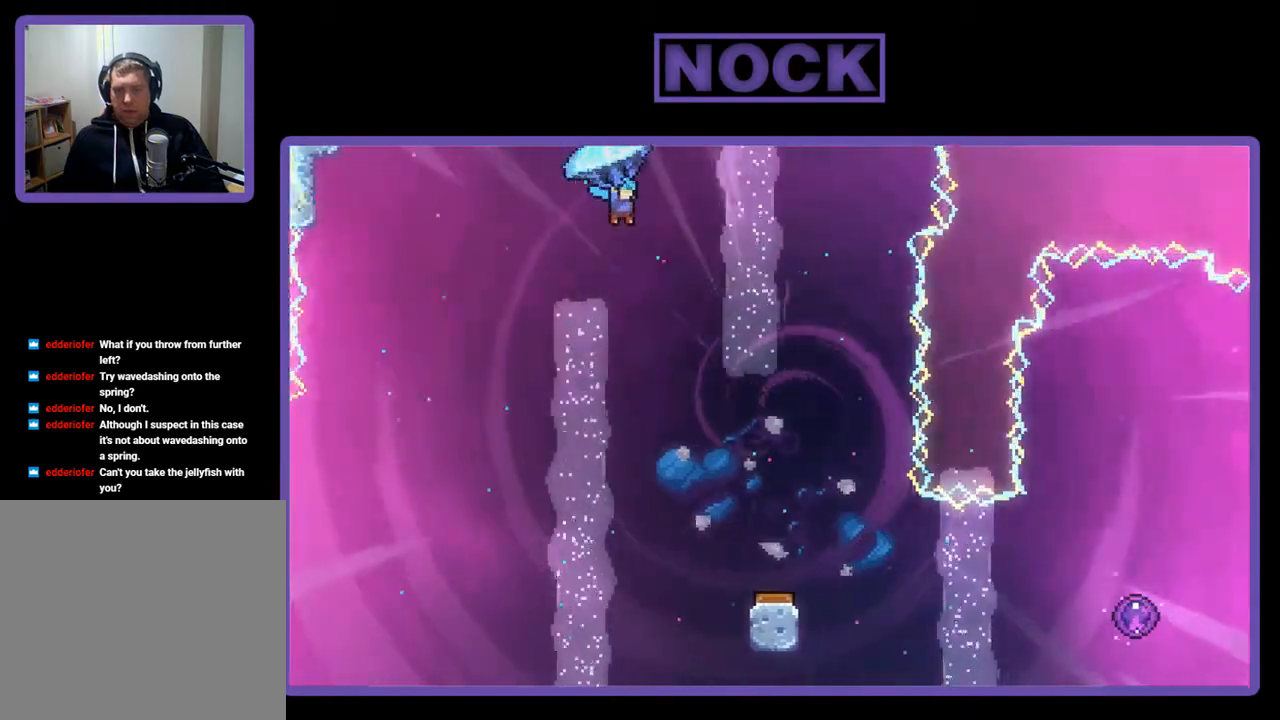
{"buttons": ["R2", "DPAD_DOWN"], "right_stick": "center", "events": []}
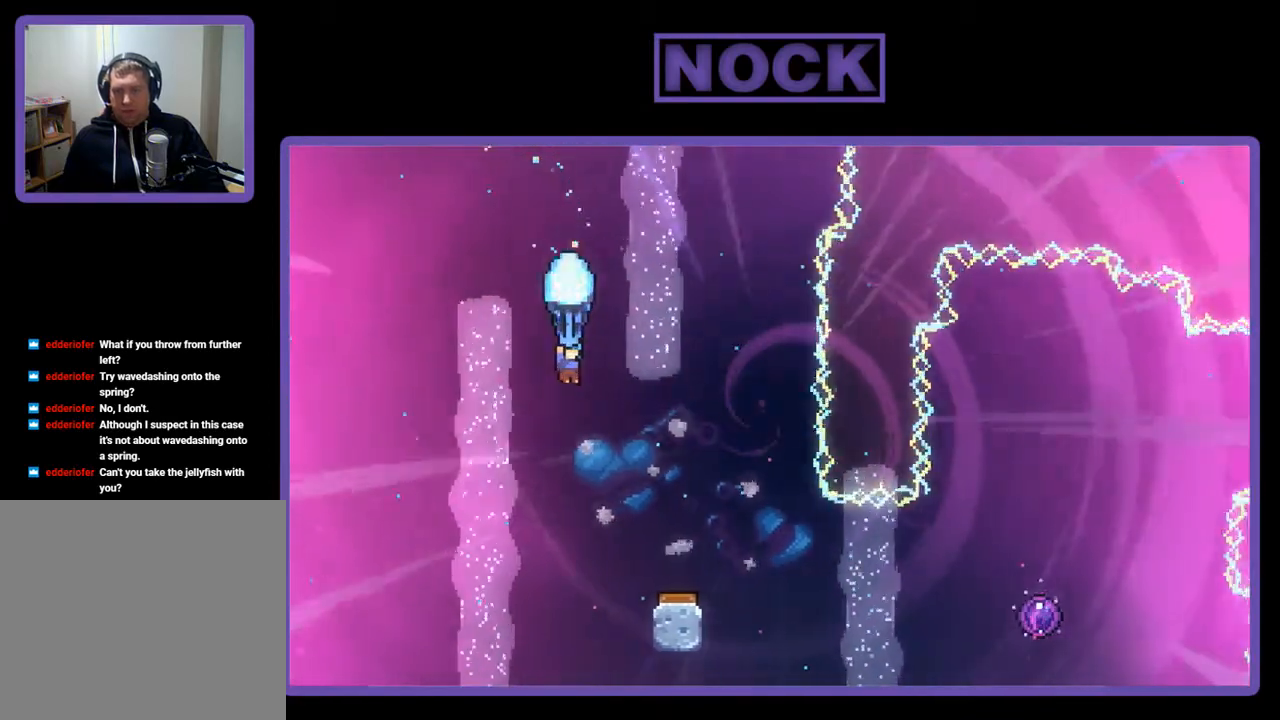
{"buttons": ["R2", "DPAD_RIGHT"], "right_stick": "center", "events": [[133, "DPAD_RIGHT", "down"], [167, "DPAD_DOWN", "up"], [200, "DPAD_RIGHT", "up"], [367, "DPAD_RIGHT", "down"]]}
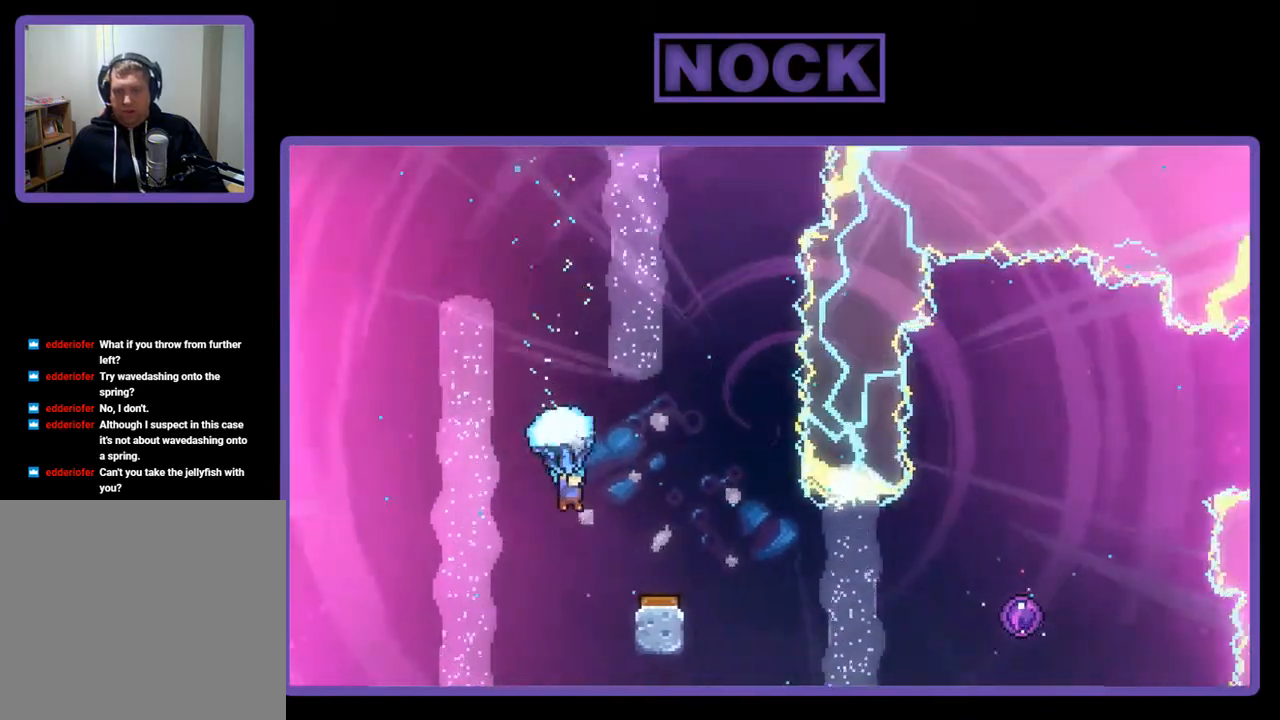
{"buttons": ["R2"], "right_stick": "center", "events": [[200, "DPAD_RIGHT", "up"]]}
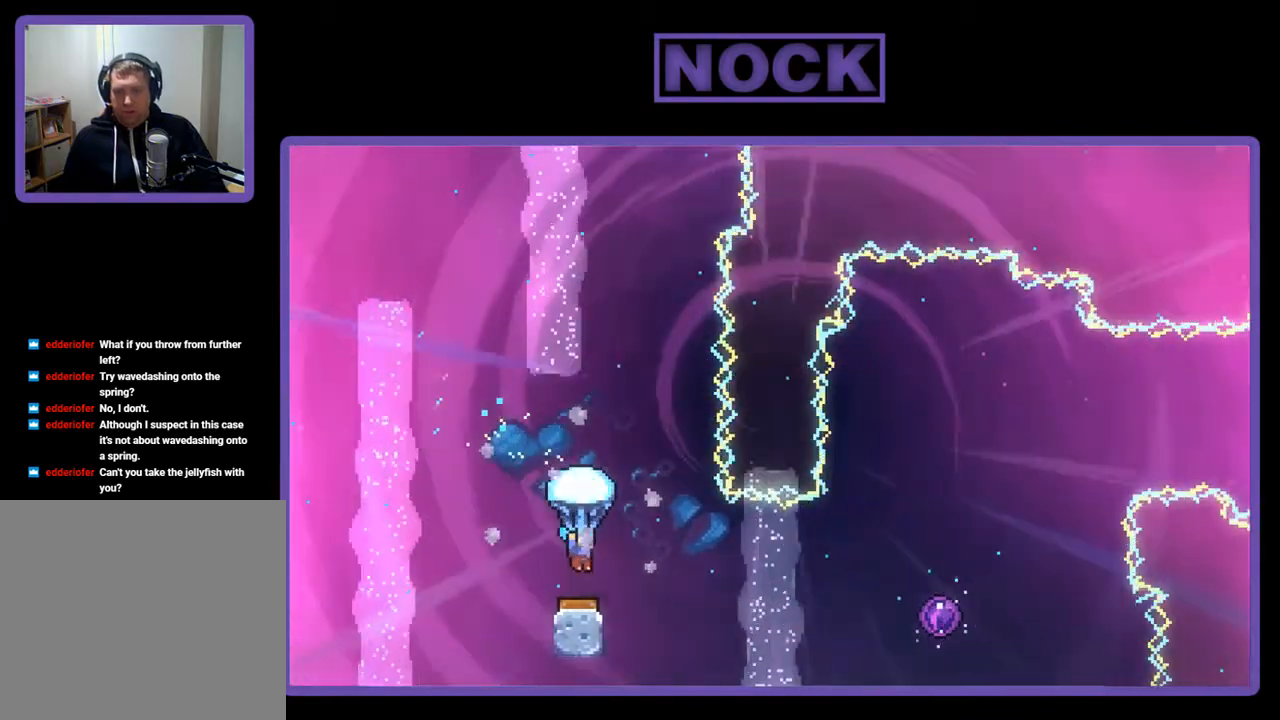
{"buttons": ["R2", "DPAD_RIGHT"], "right_stick": "center", "events": [[67, "DPAD_RIGHT", "down"], [200, "DPAD_RIGHT", "up"], [333, "DPAD_RIGHT", "down"]]}
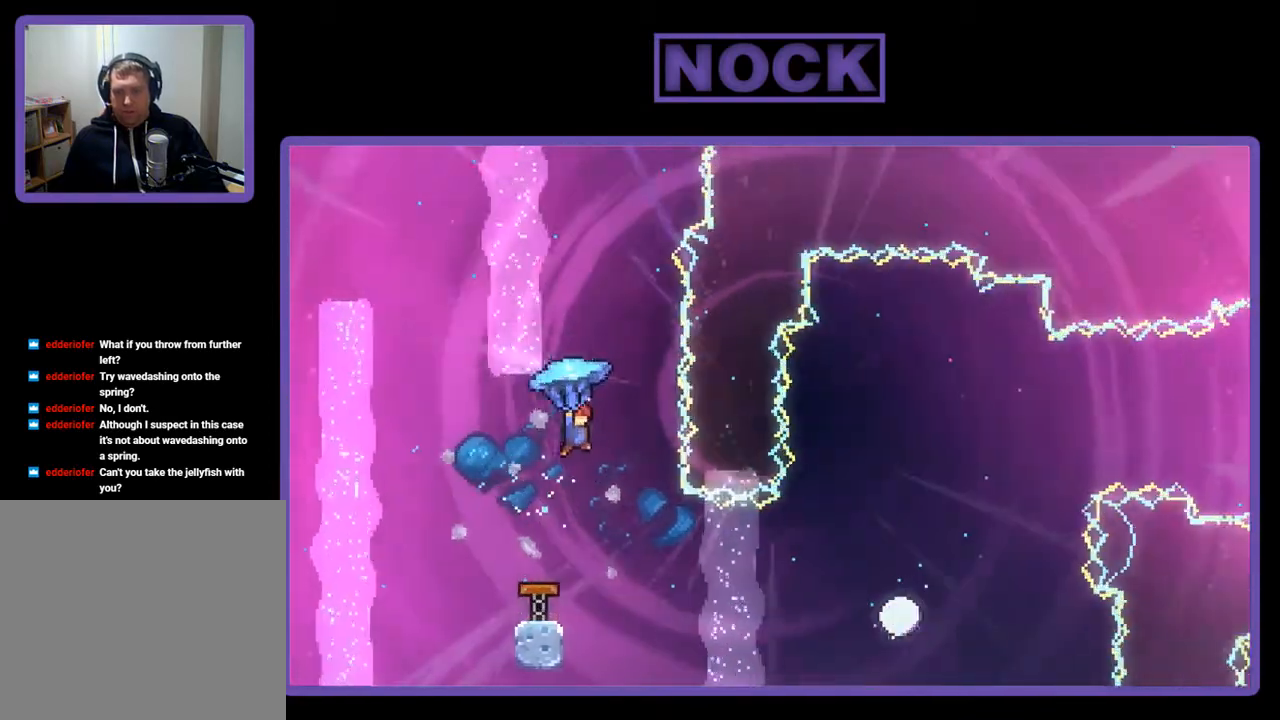
{"buttons": ["R2"], "right_stick": "center", "events": [[67, "DPAD_RIGHT", "up"], [267, "DPAD_RIGHT", "down"], [367, "DPAD_RIGHT", "up"]]}
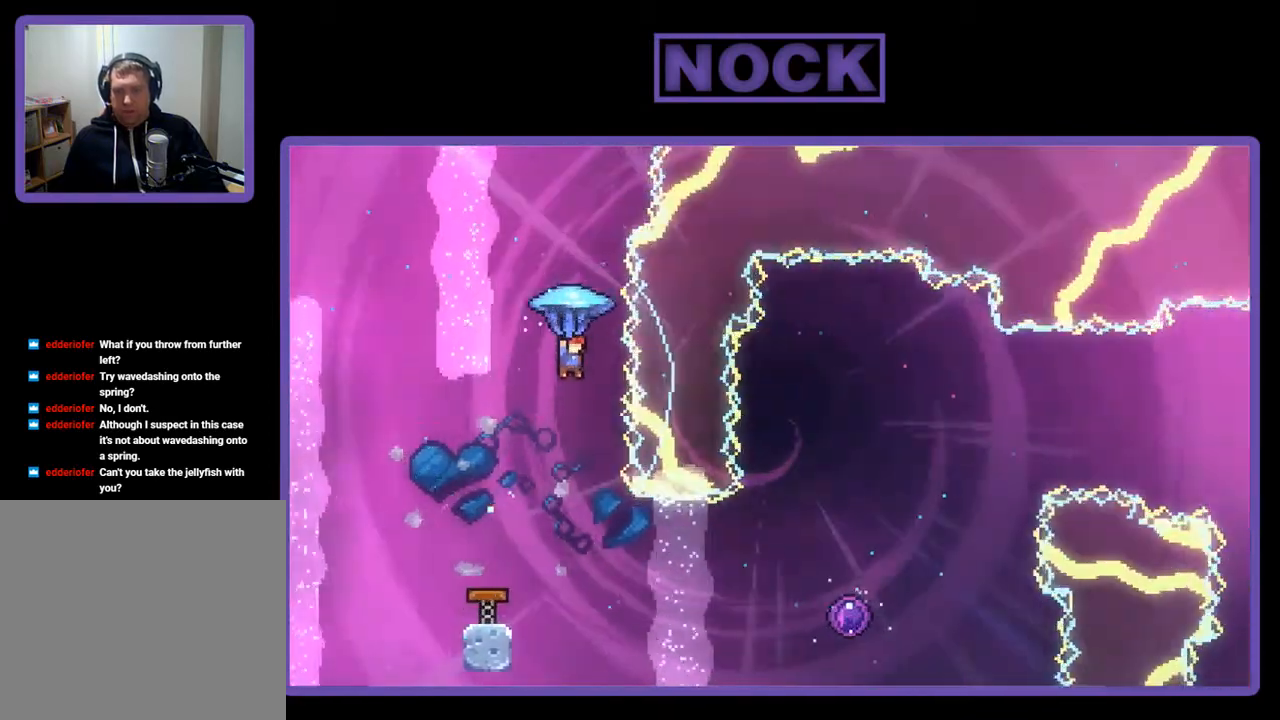
{"buttons": ["DPAD_RIGHT"], "right_stick": "center", "events": [[67, "R2", "up"], [267, "DPAD_RIGHT", "down"]]}
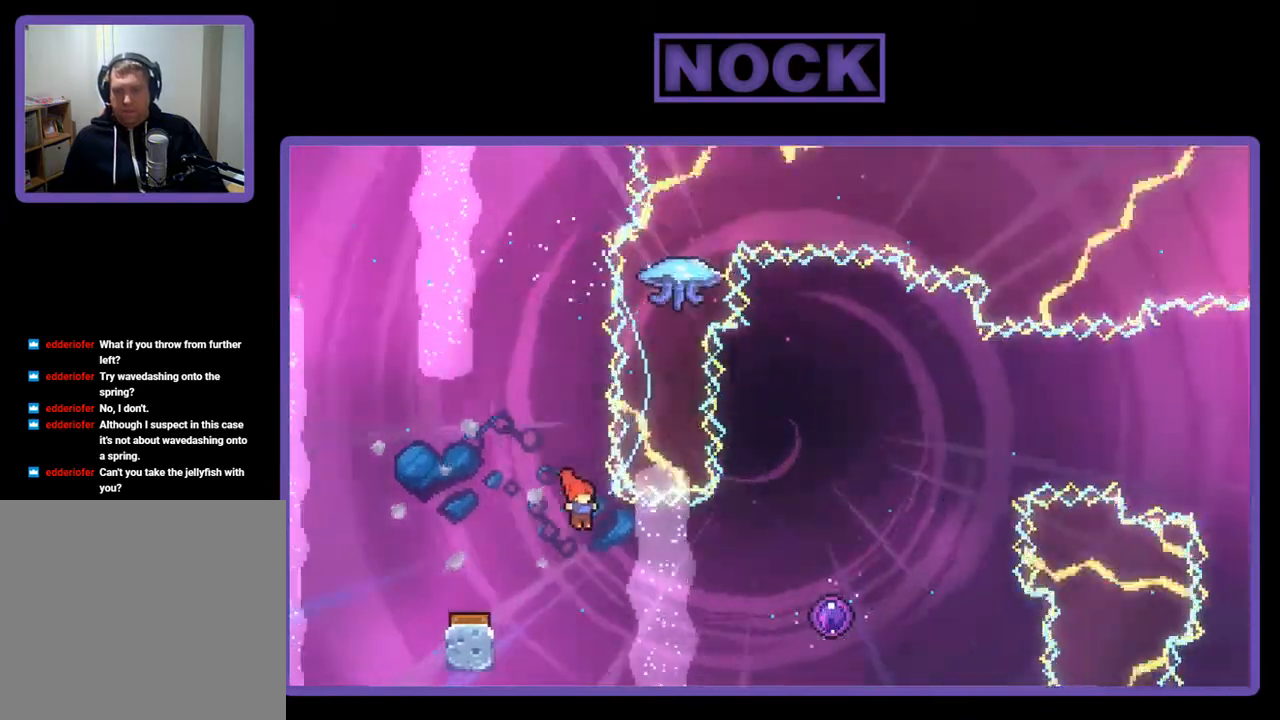
{"buttons": ["R2", "DPAD_RIGHT"], "right_stick": "center", "events": [[167, "R2", "down"], [200, "CIRCLE", "down"], [400, "CIRCLE", "up"]]}
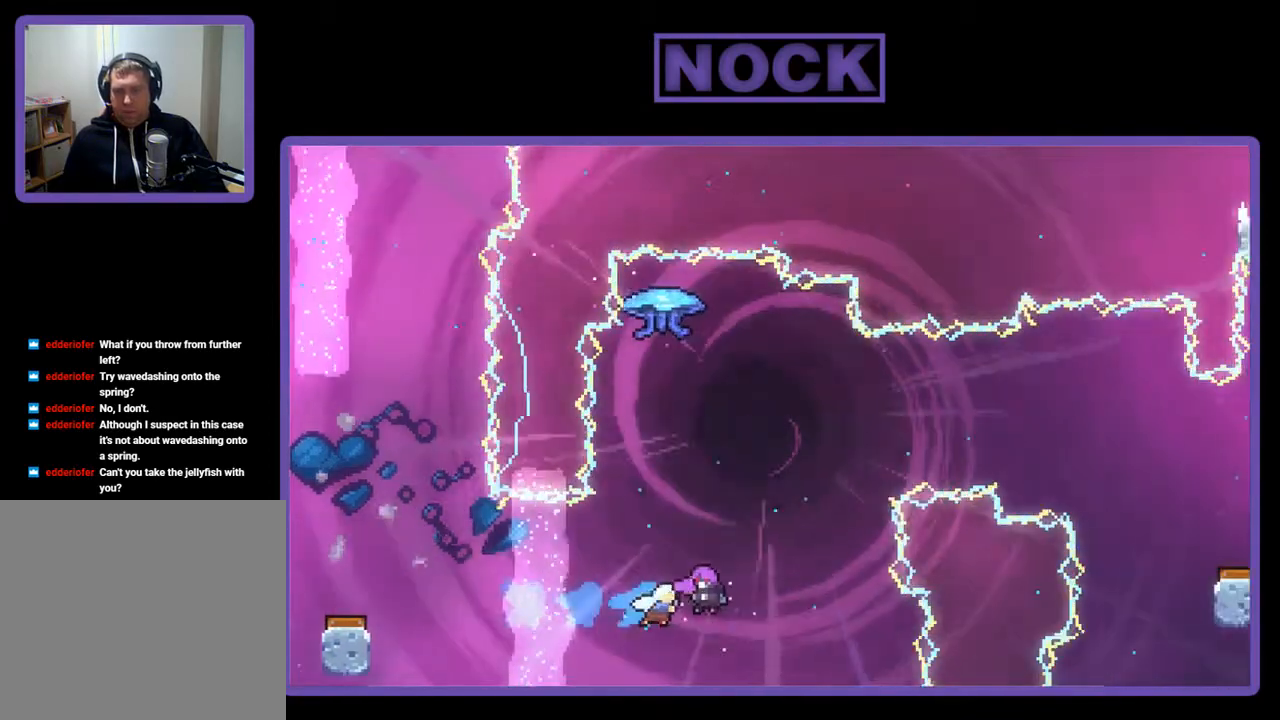
{"buttons": ["R2"], "right_stick": "center", "events": [[33, "DPAD_RIGHT", "up"]]}
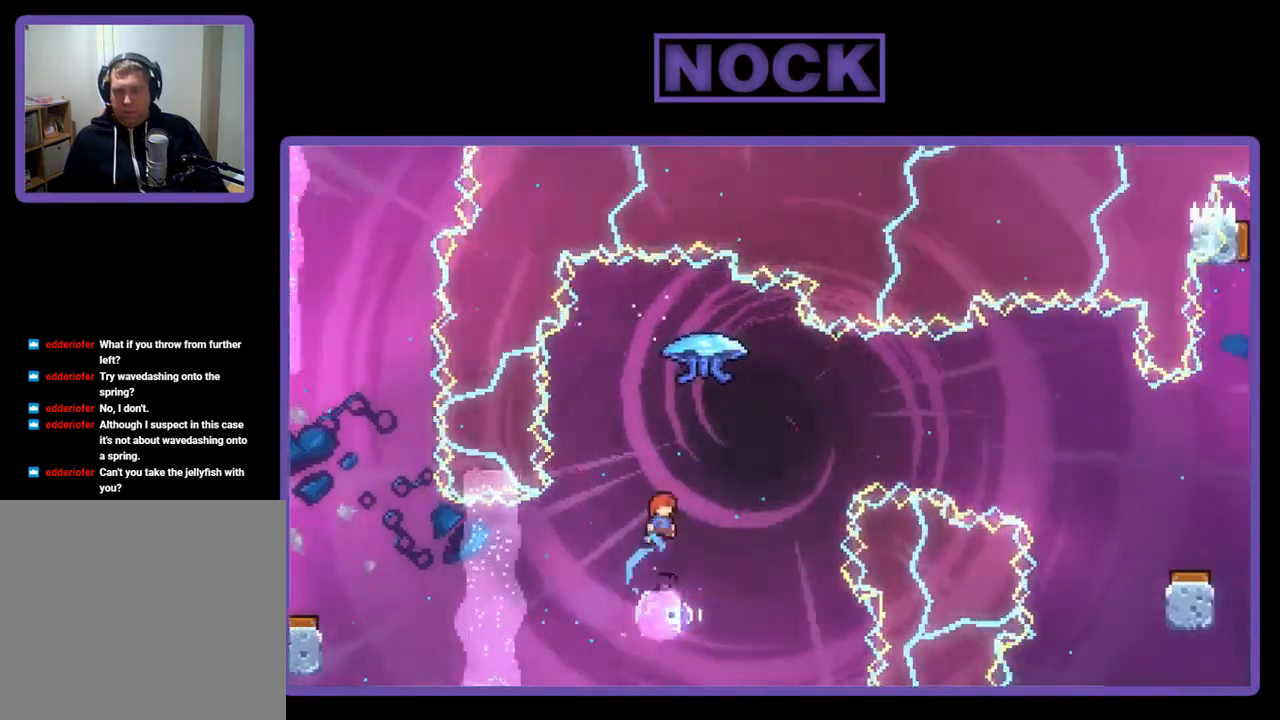
{"buttons": [], "right_stick": "center", "events": [[333, "R2", "up"]]}
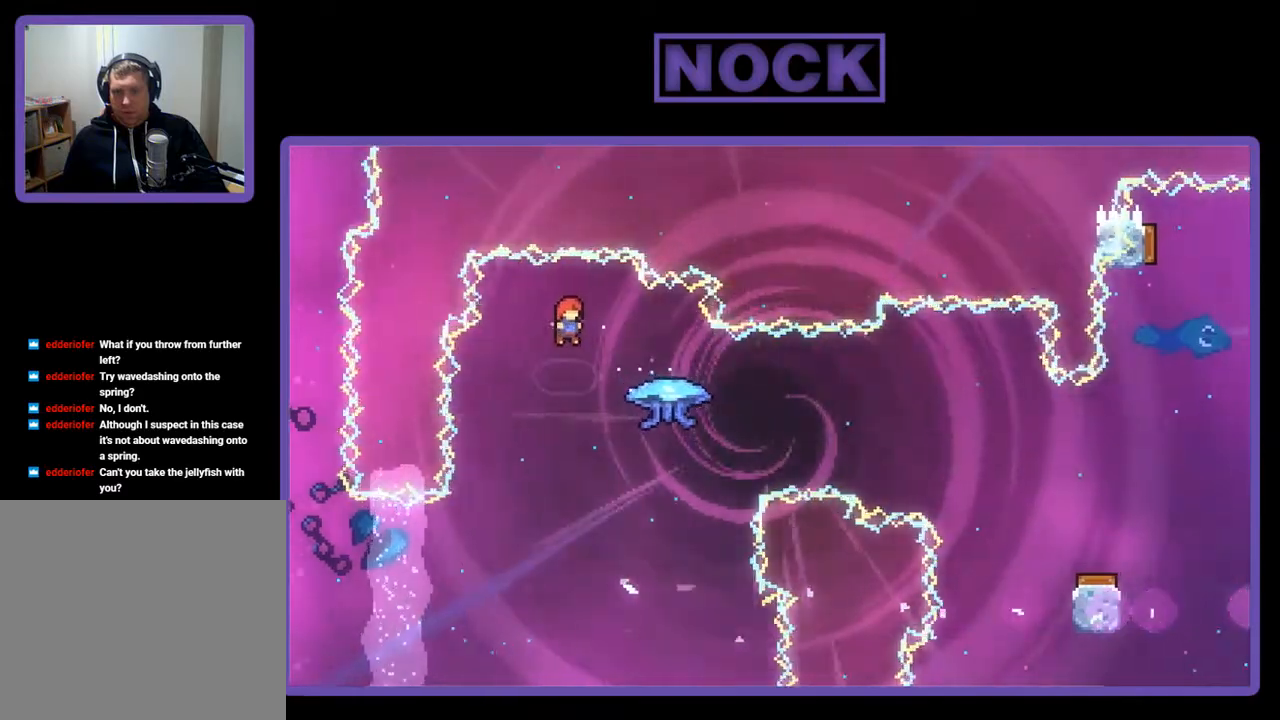
{"buttons": ["CIRCLE", "R2", "DPAD_RIGHT"], "right_stick": "center", "events": [[67, "DPAD_RIGHT", "down"], [267, "R2", "down"], [333, "CIRCLE", "down"]]}
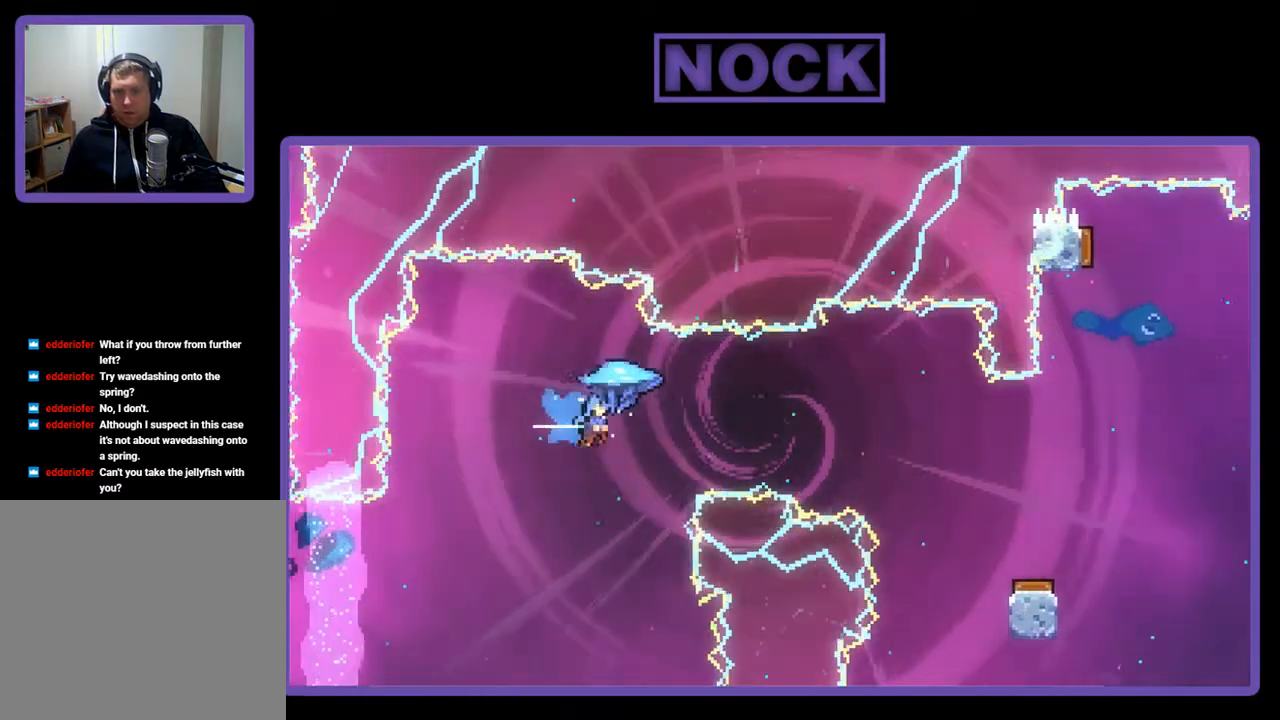
{"buttons": ["R2", "DPAD_RIGHT"], "right_stick": "center", "events": [[33, "CIRCLE", "up"]]}
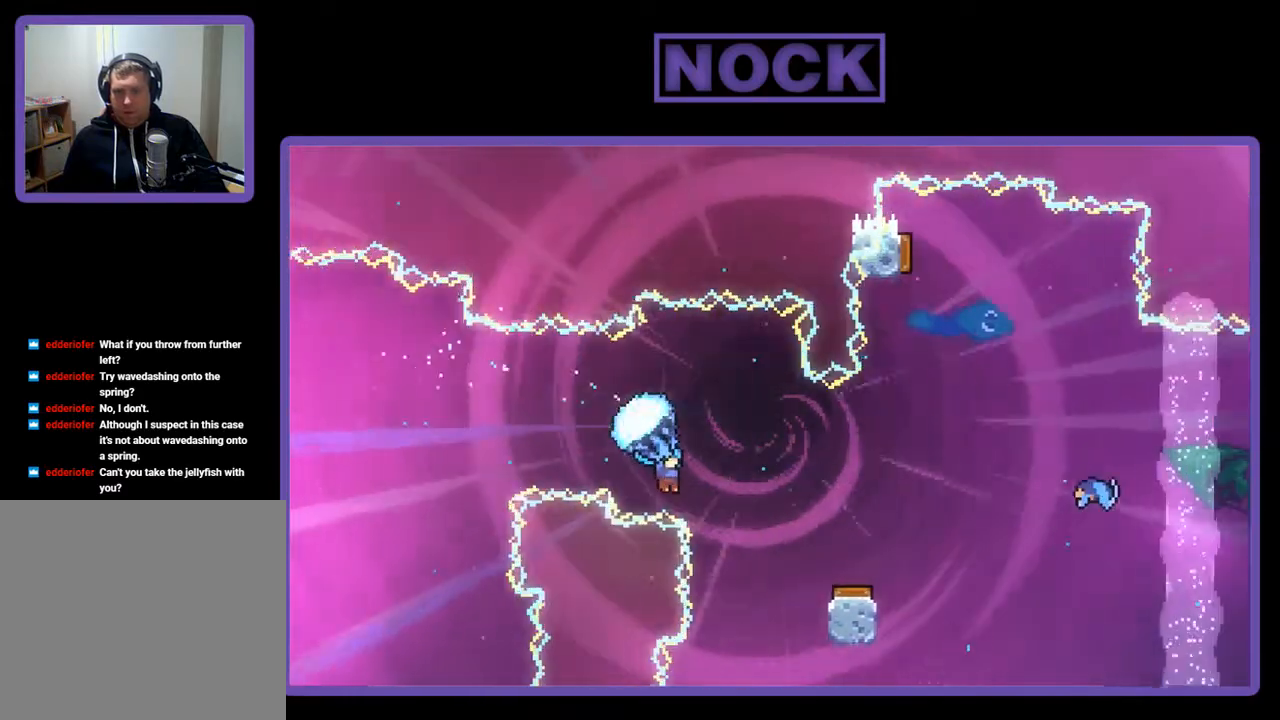
{"buttons": ["R2"], "right_stick": "center", "events": [[133, "DPAD_RIGHT", "up"]]}
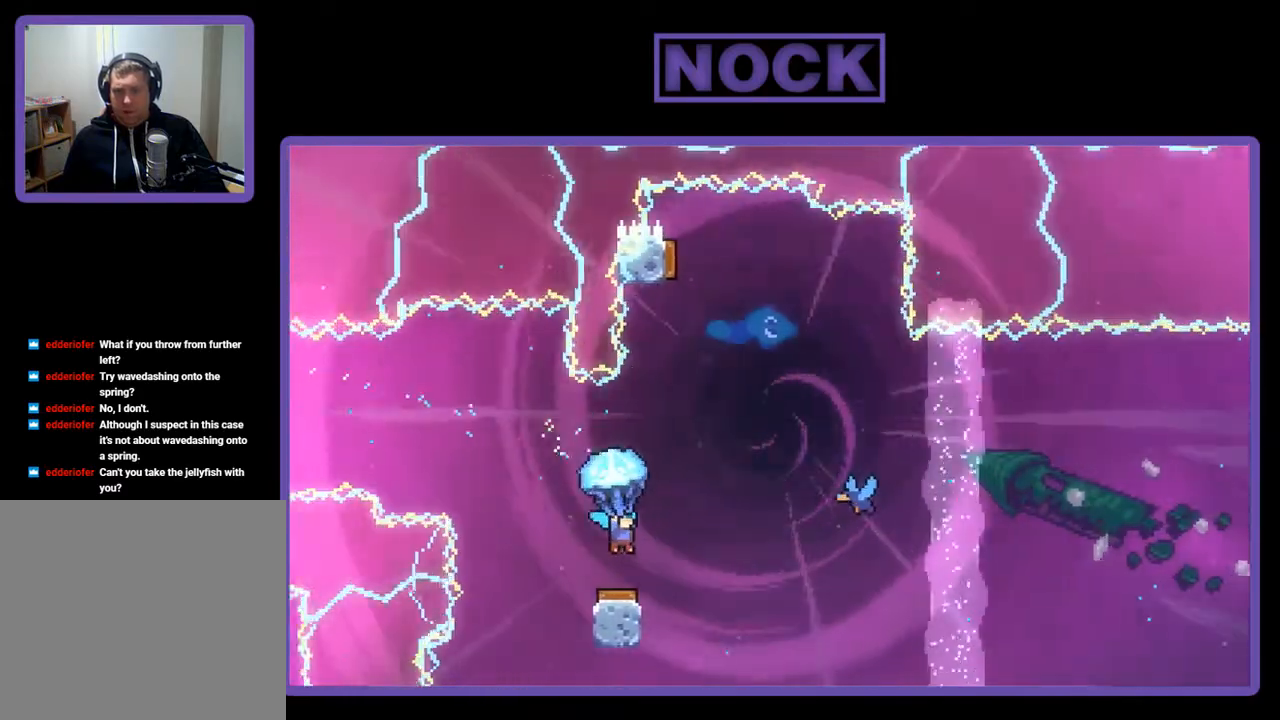
{"buttons": ["R2", "DPAD_RIGHT"], "right_stick": "center", "events": [[133, "DPAD_LEFT", "down"], [233, "DPAD_LEFT", "up"], [367, "DPAD_RIGHT", "down"]]}